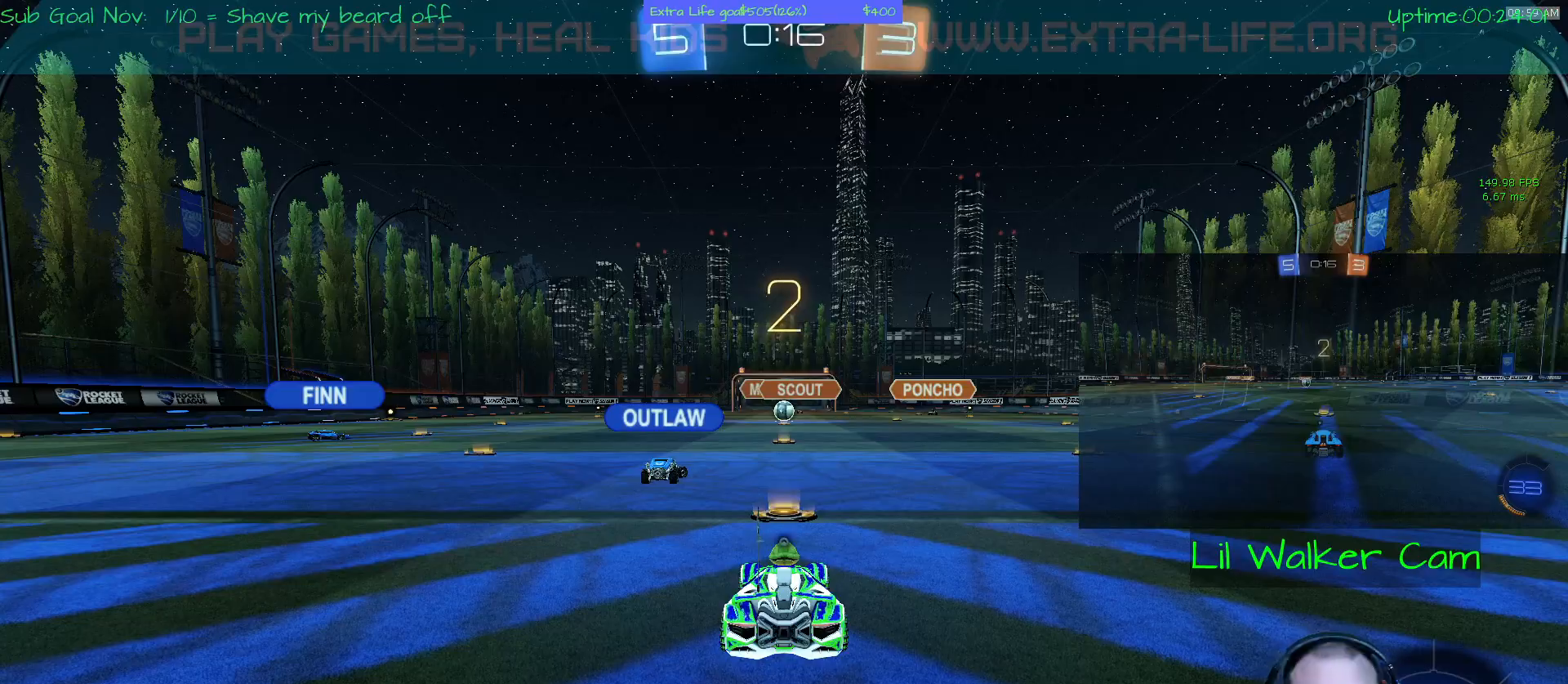
Gameplay with a controller (Xbox layout); each line is a JSON object with the inputs held at the frame after it. "events" lists button and stick changes between this image and that frame as [ms after this image, input, new state], when the widget could be followed in between. Not read: DPAD_DOWN DPAD_LEFT DPAD_RIGHT DPAD_UP L3 R2 R3 other_buttons right_stick.
{"buttons": [], "left_stick": "center", "events": [[33, "Y", "down"], [133, "Y", "up"]]}
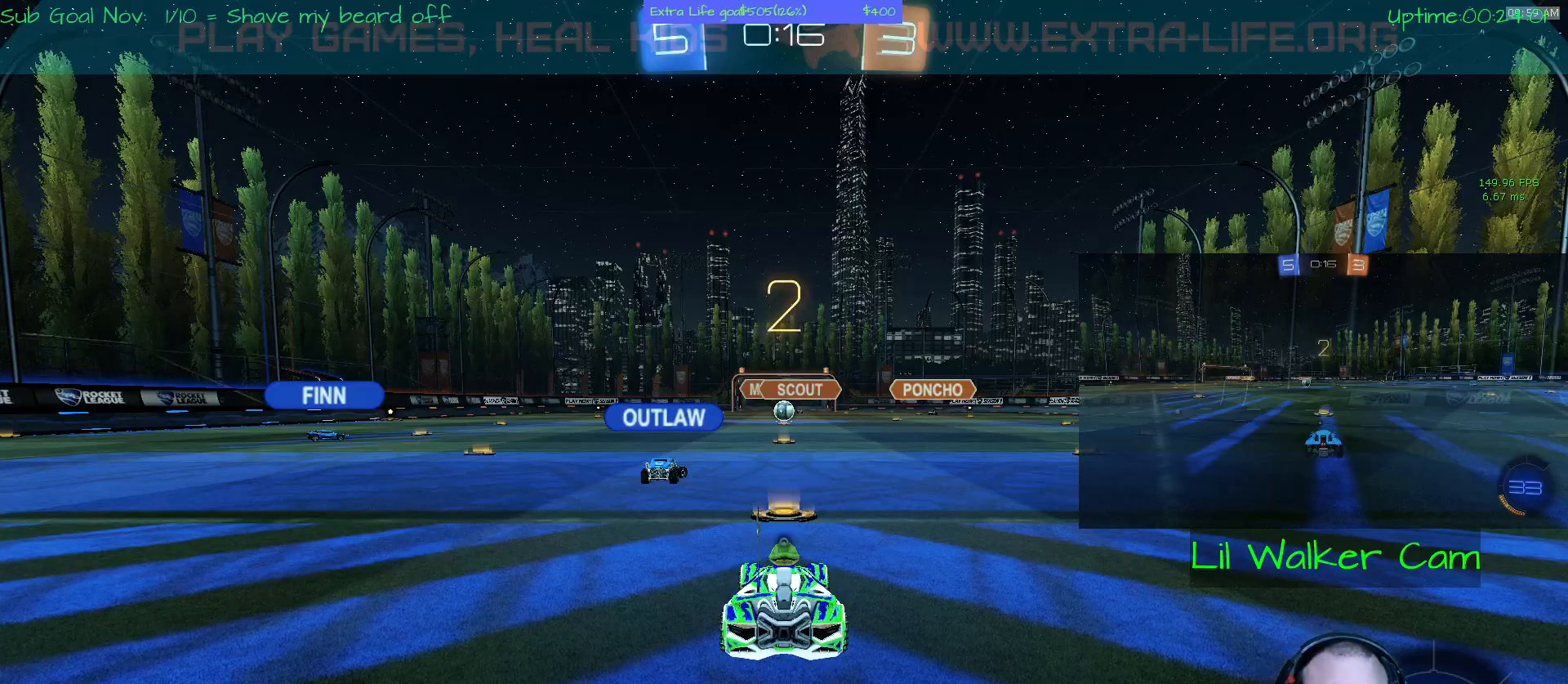
{"buttons": [], "left_stick": "center", "events": []}
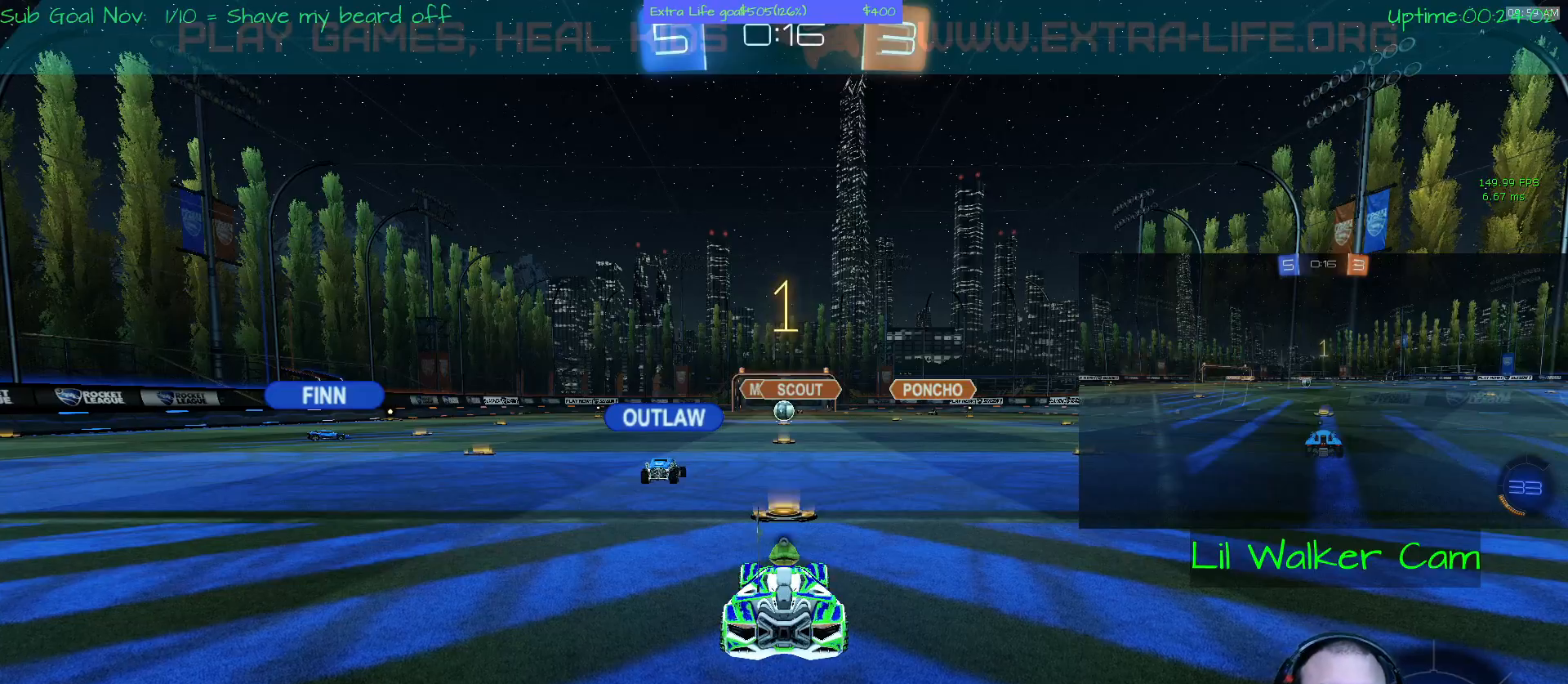
{"buttons": [], "left_stick": "center", "events": []}
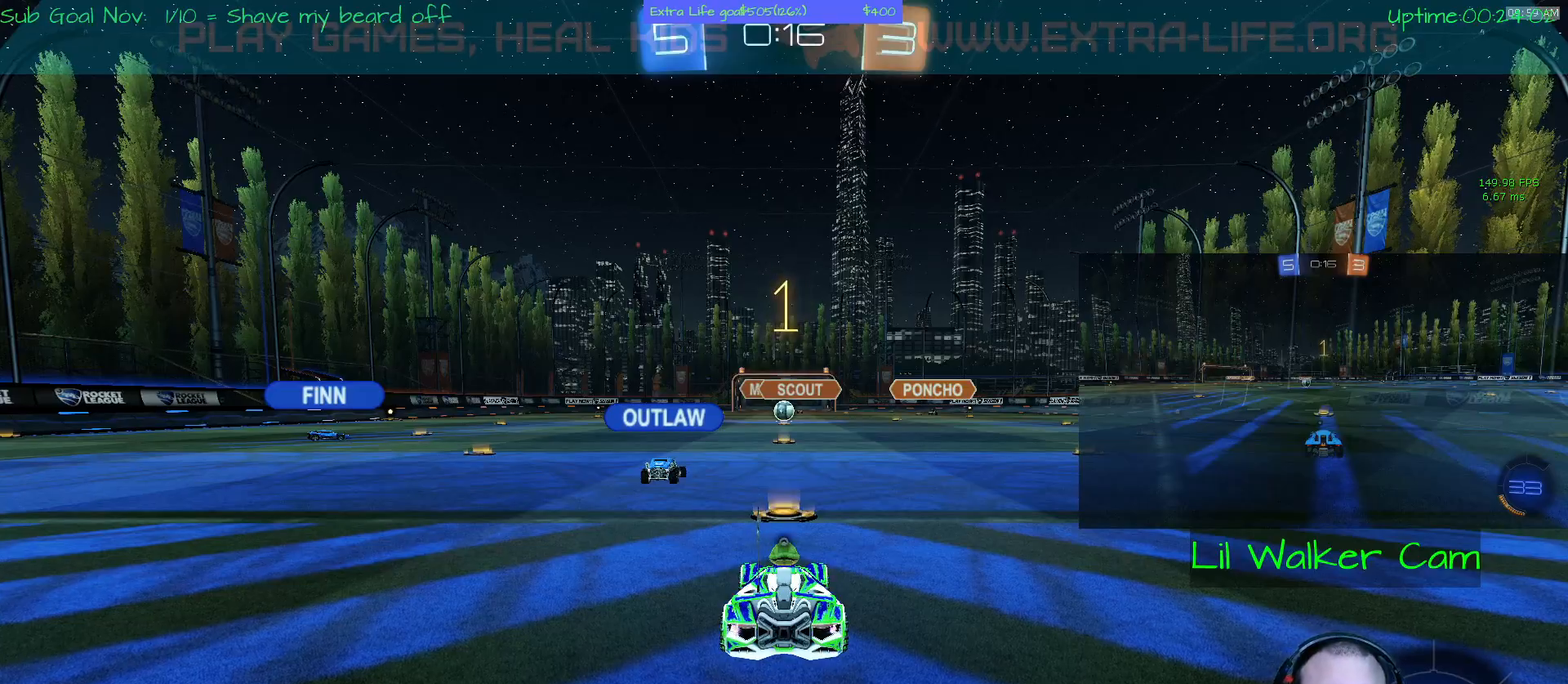
{"buttons": ["A"], "left_stick": "right", "events": [[67, "left_stick", "right"], [100, "A", "down"]]}
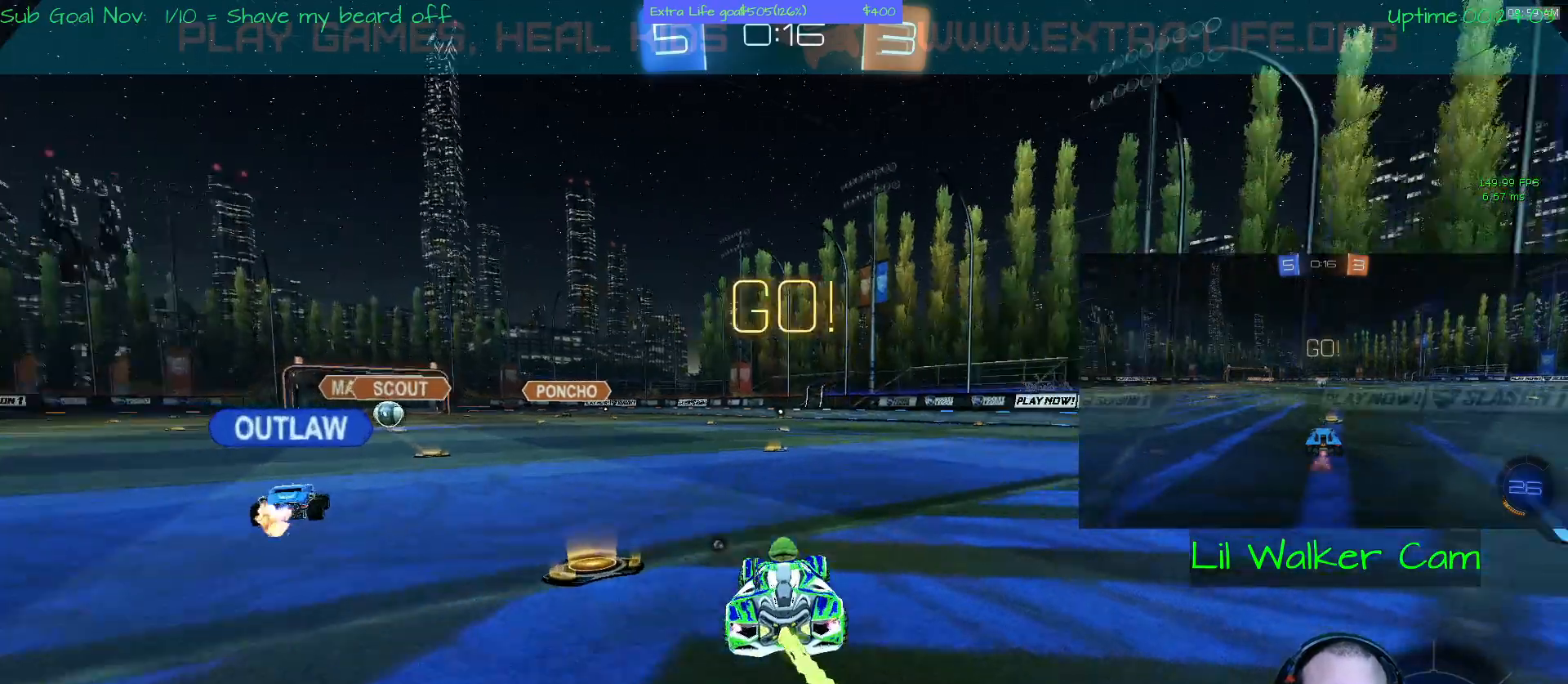
{"buttons": ["B"], "left_stick": "up", "events": [[367, "A", "up"], [367, "left_stick", "up"], [500, "B", "down"]]}
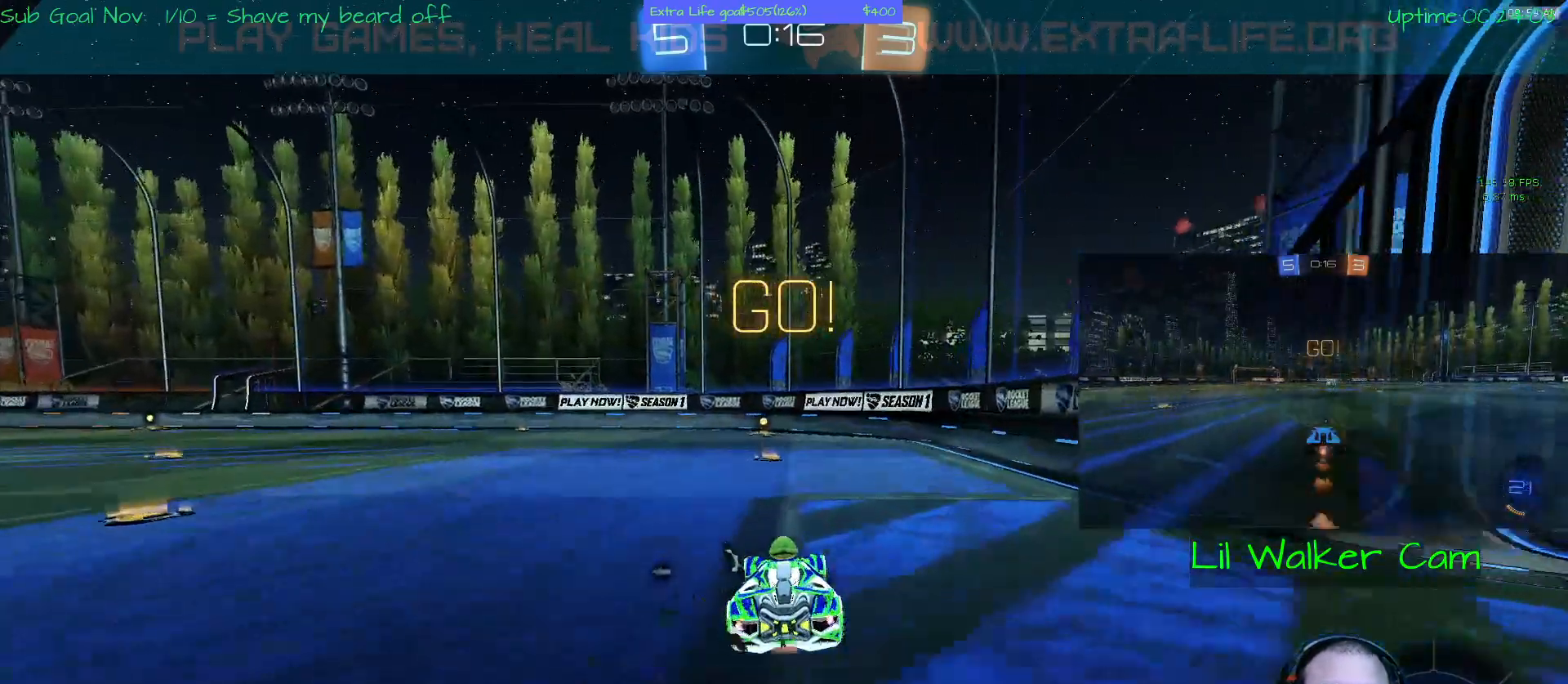
{"buttons": [], "left_stick": "up", "events": [[300, "B", "up"]]}
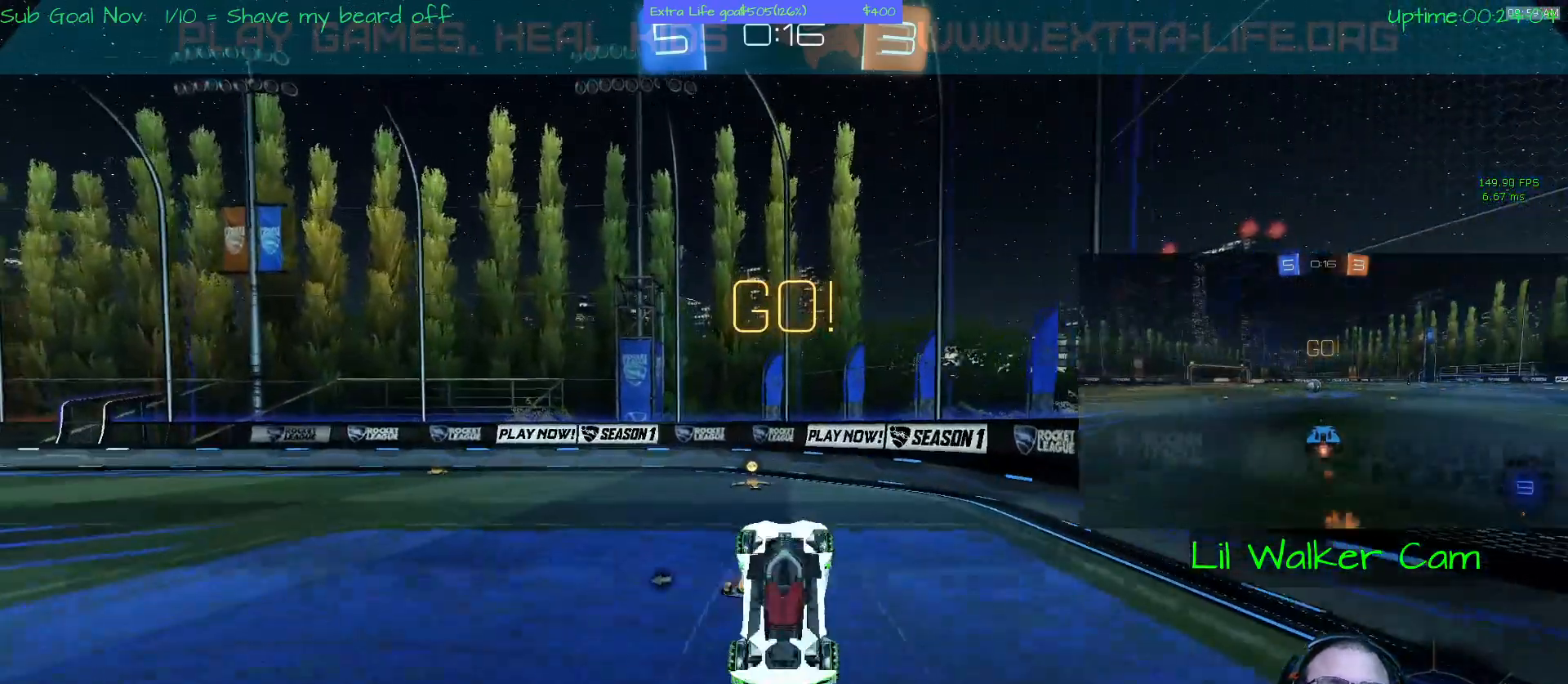
{"buttons": [], "left_stick": "center", "events": [[200, "left_stick", "center"], [400, "Y", "down"], [467, "Y", "up"]]}
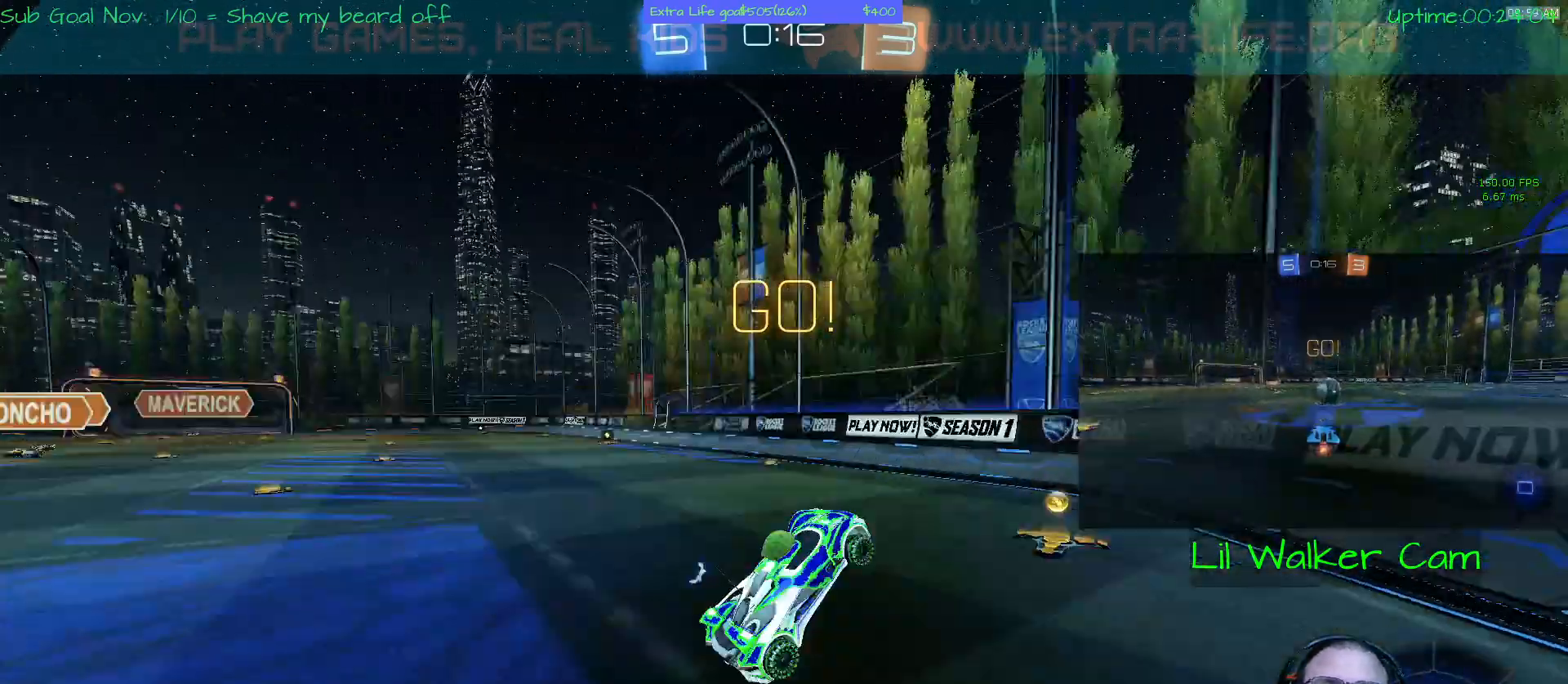
{"buttons": [], "left_stick": "left", "events": [[200, "left_stick", "left"]]}
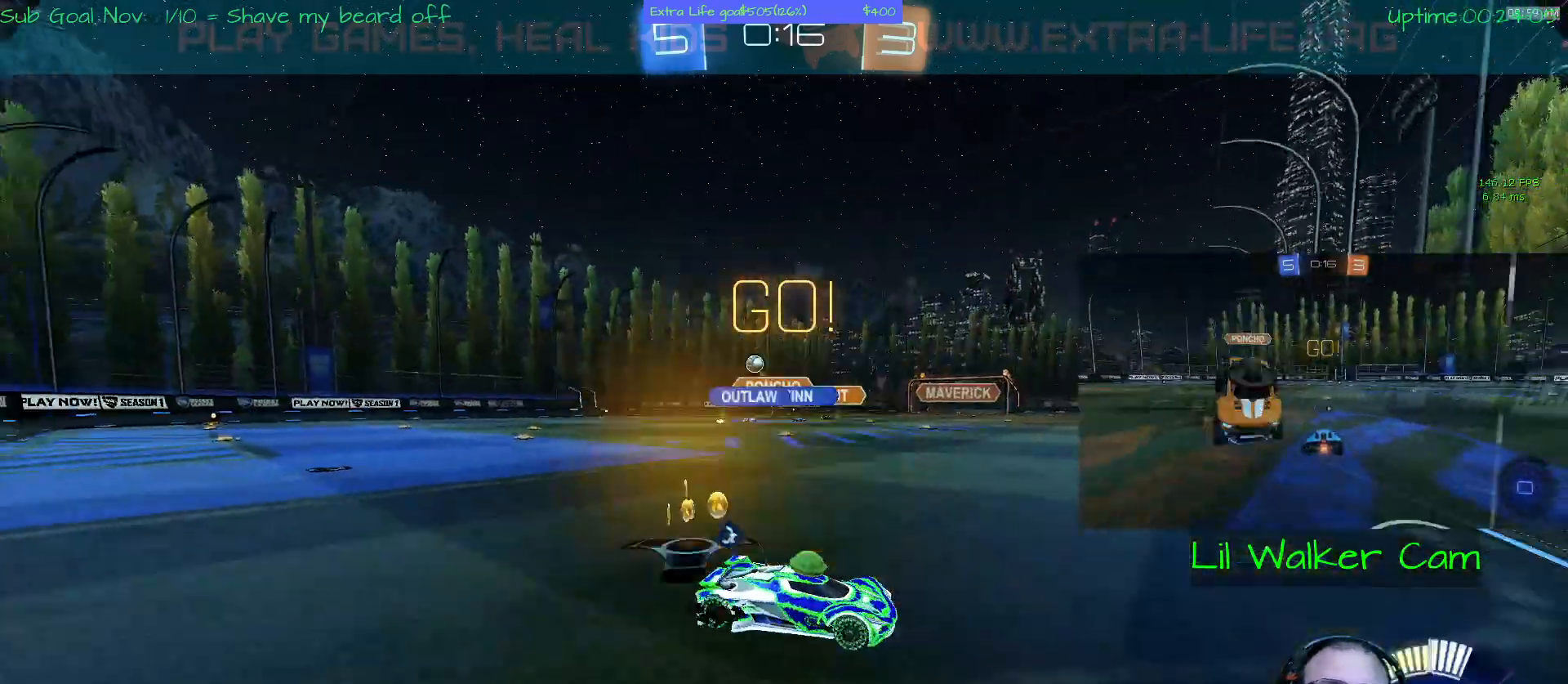
{"buttons": [], "left_stick": "left", "events": []}
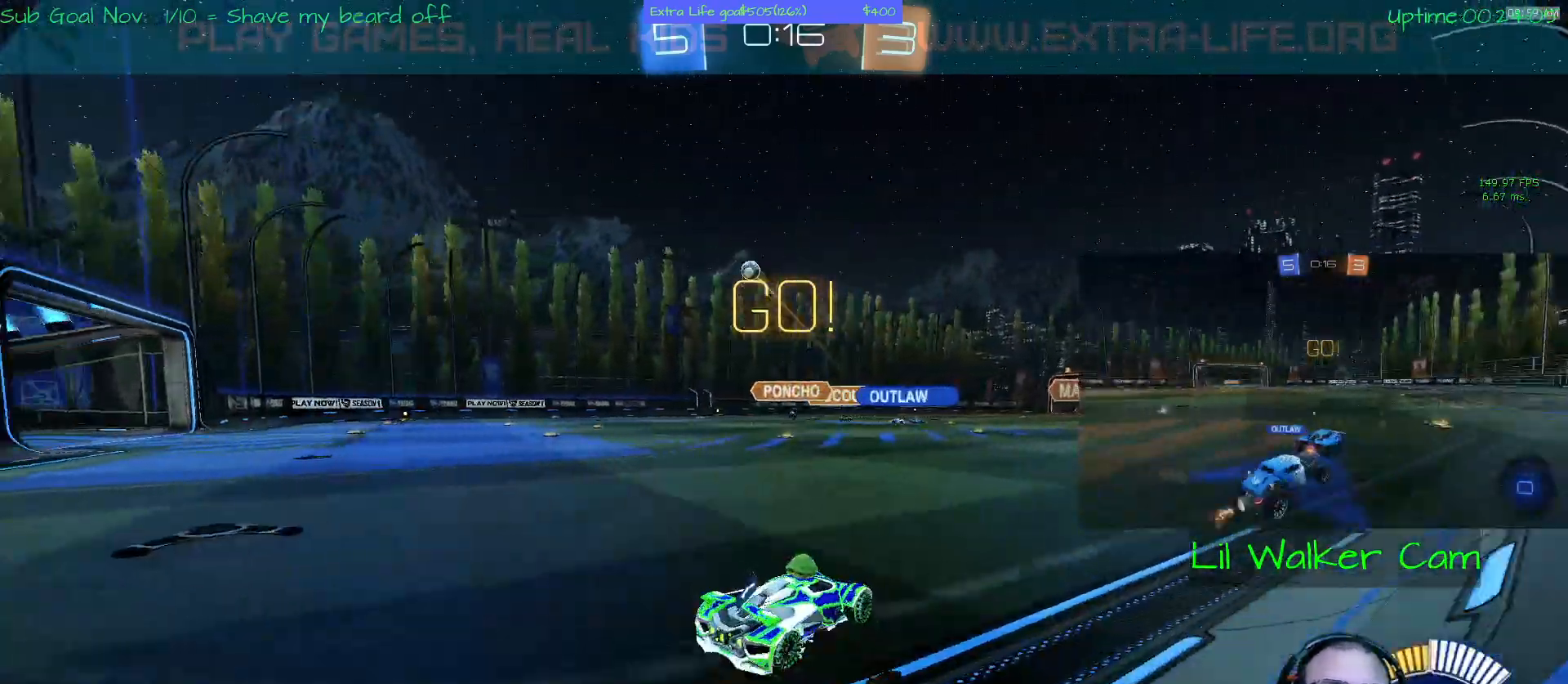
{"buttons": ["A"], "left_stick": "left", "events": [[300, "A", "down"]]}
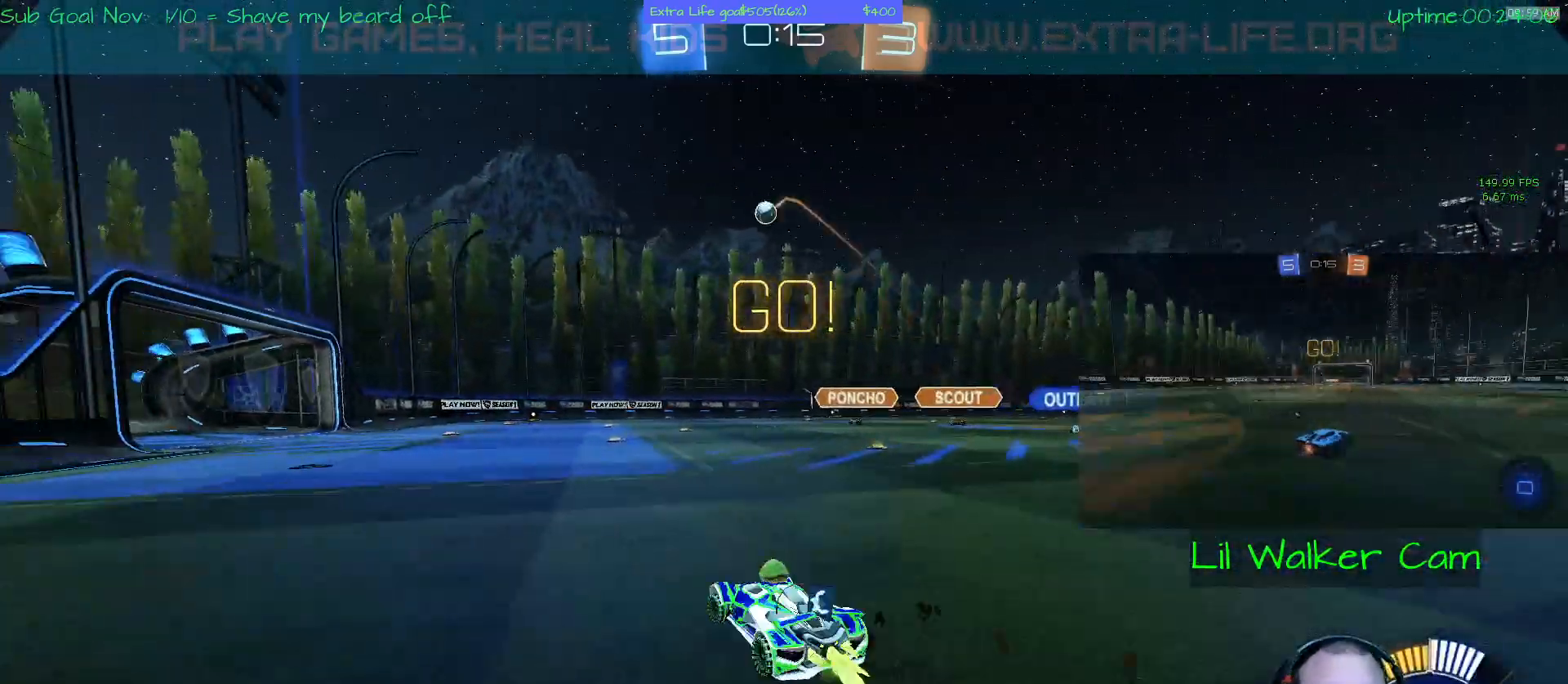
{"buttons": ["A"], "left_stick": "center"}
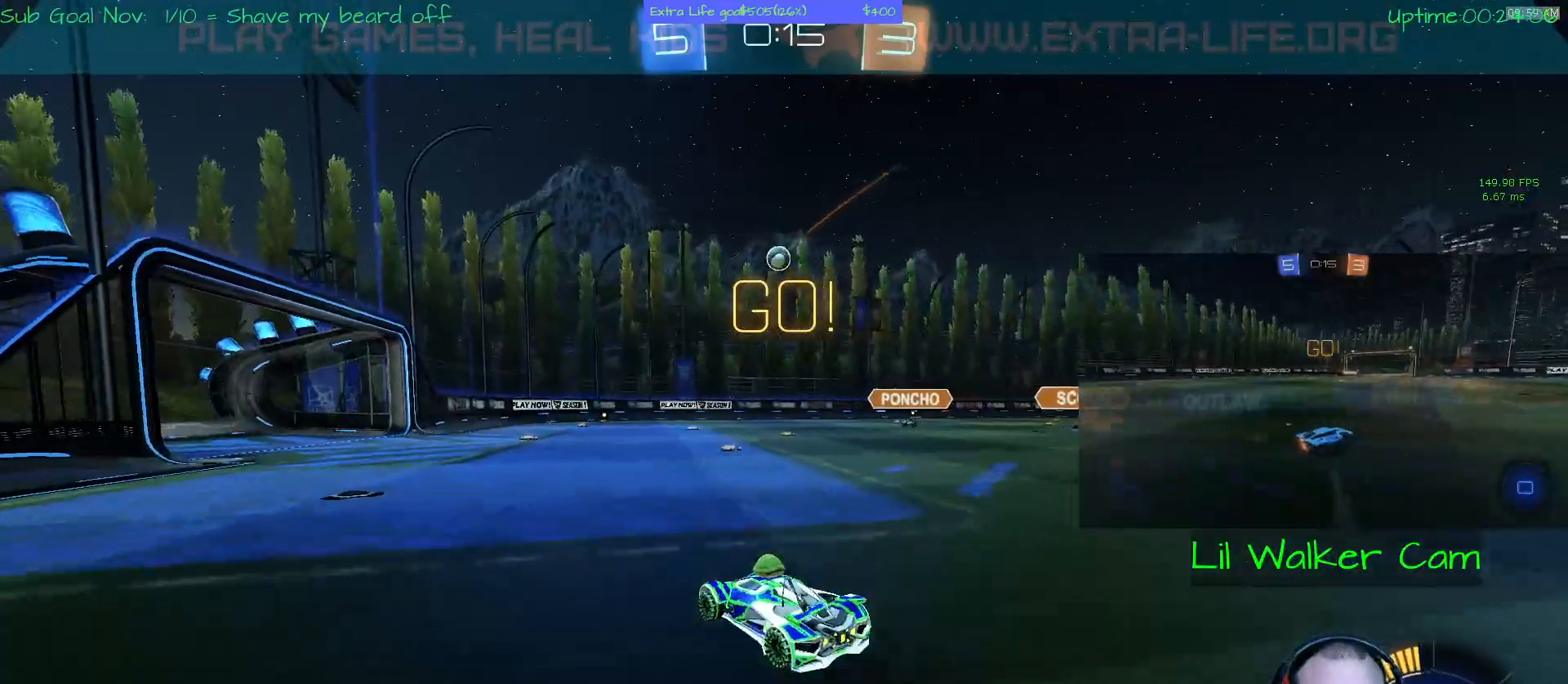
{"buttons": [], "left_stick": "center", "events": [[67, "A", "up"], [333, "left_stick", "right"], [433, "left_stick", "center"]]}
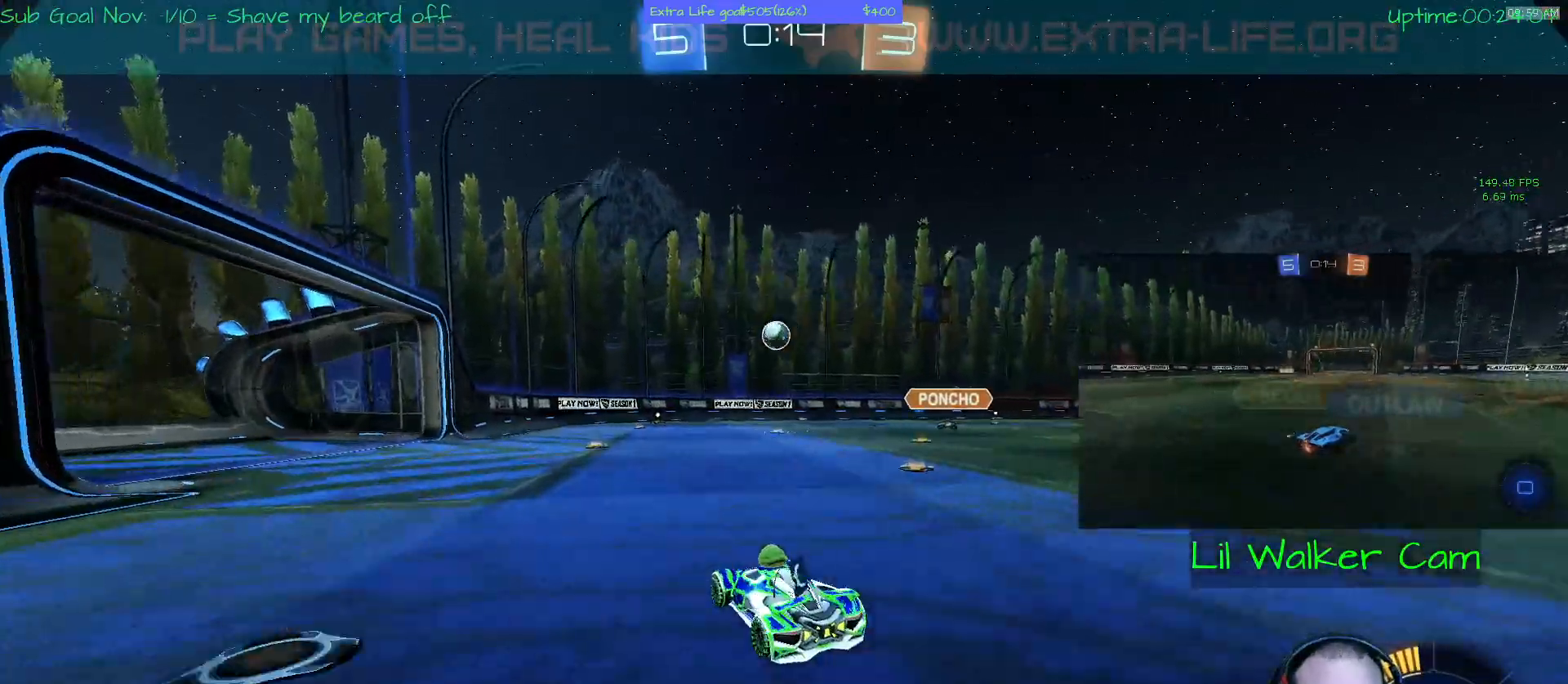
{"buttons": [], "left_stick": "center", "events": [[200, "left_stick", "left"], [333, "left_stick", "center"]]}
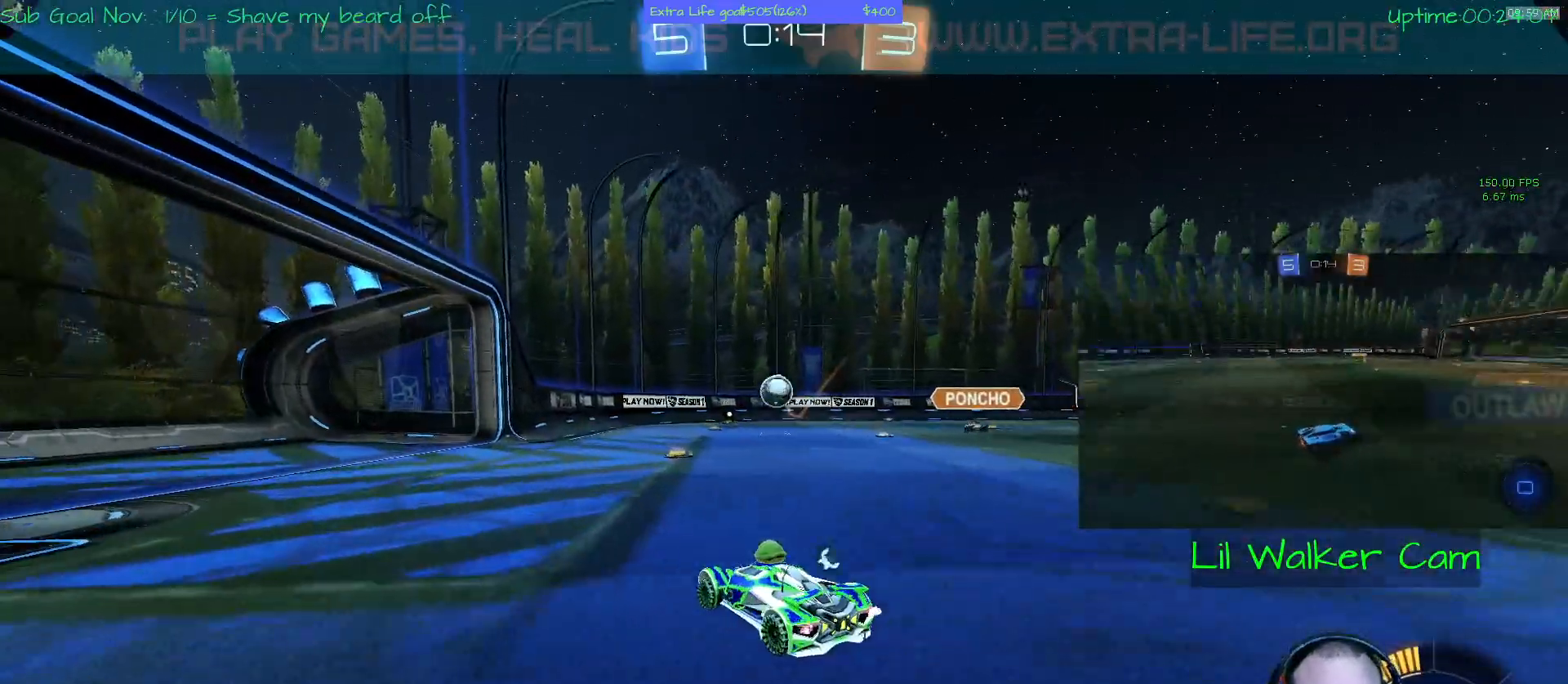
{"buttons": [], "left_stick": "center", "events": [[133, "left_stick", "right"], [233, "left_stick", "center"]]}
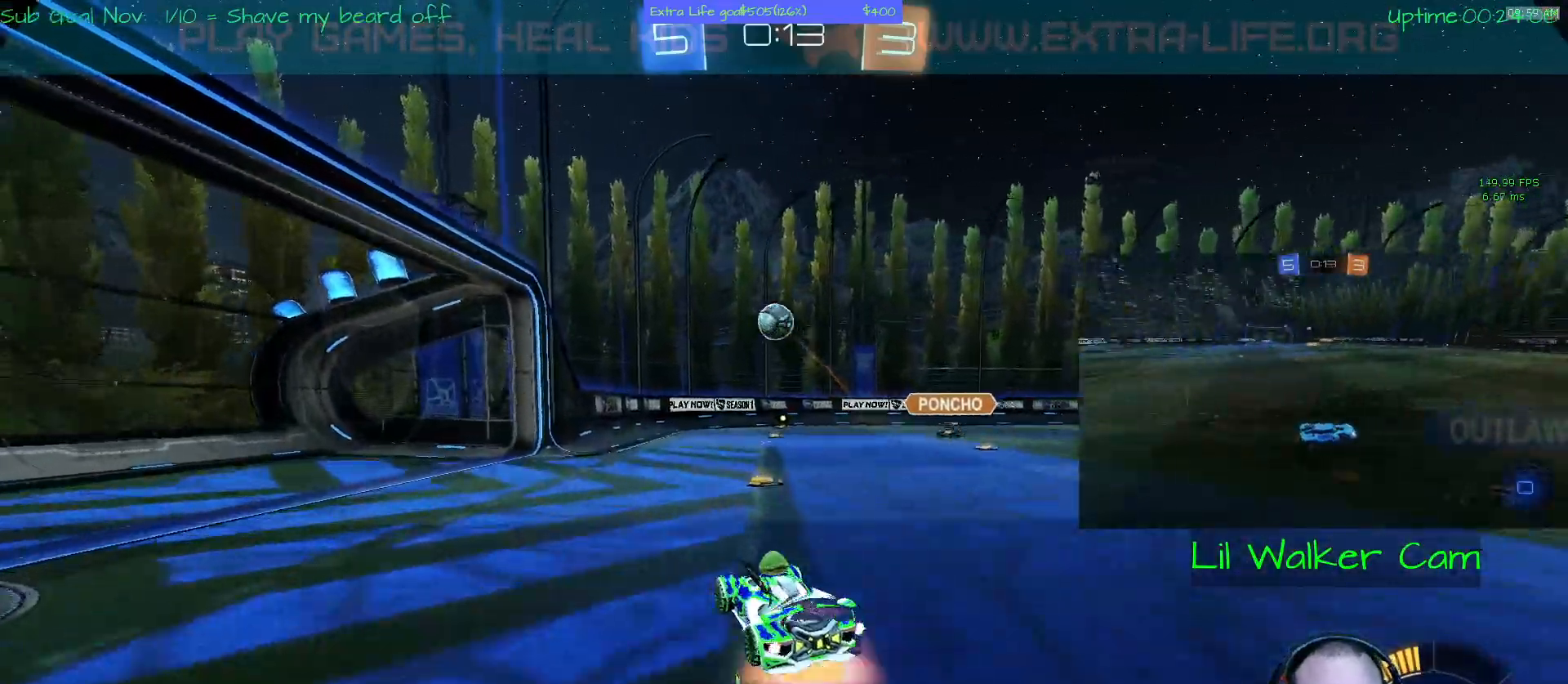
{"buttons": ["B"], "left_stick": "center", "events": [[167, "B", "down"], [300, "left_stick", "down-right"], [500, "left_stick", "center"]]}
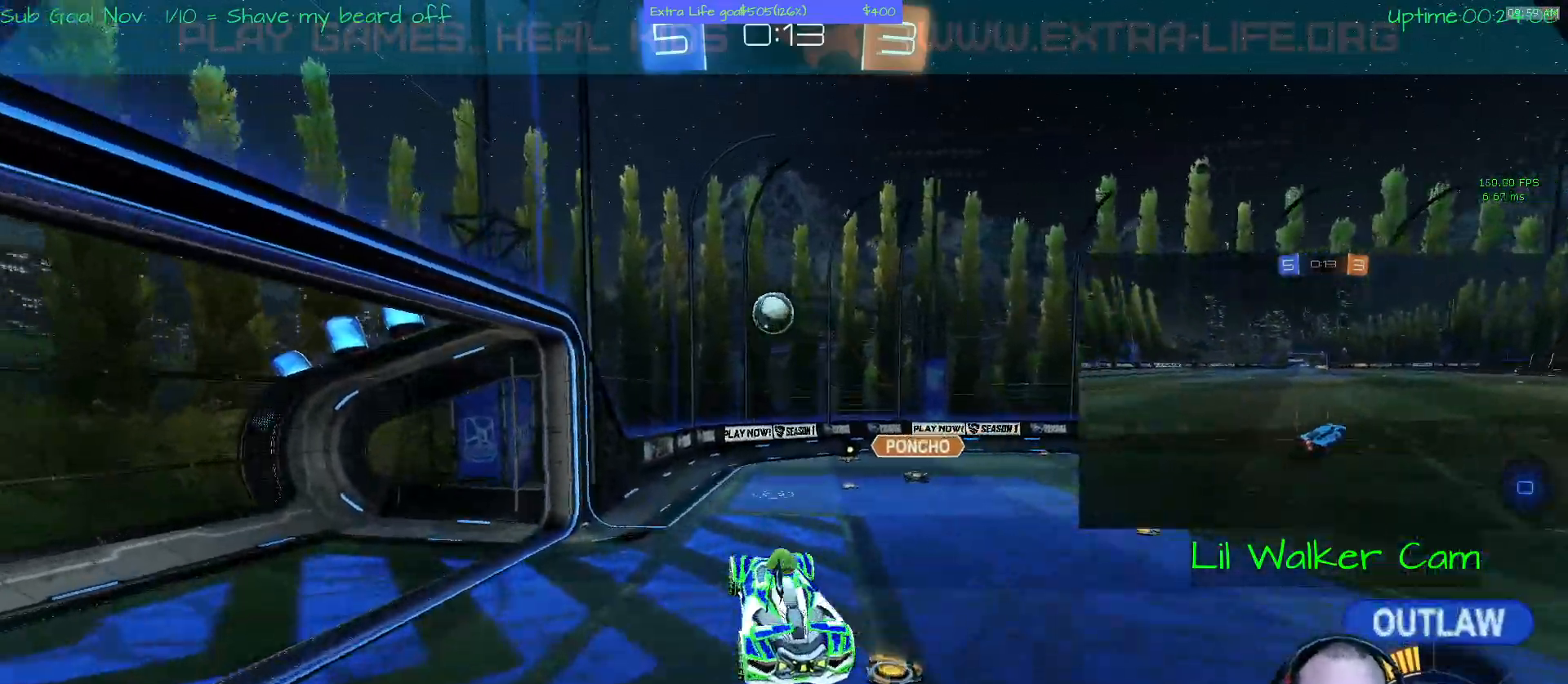
{"buttons": ["A", "B"], "left_stick": "center", "events": [[67, "A", "down"]]}
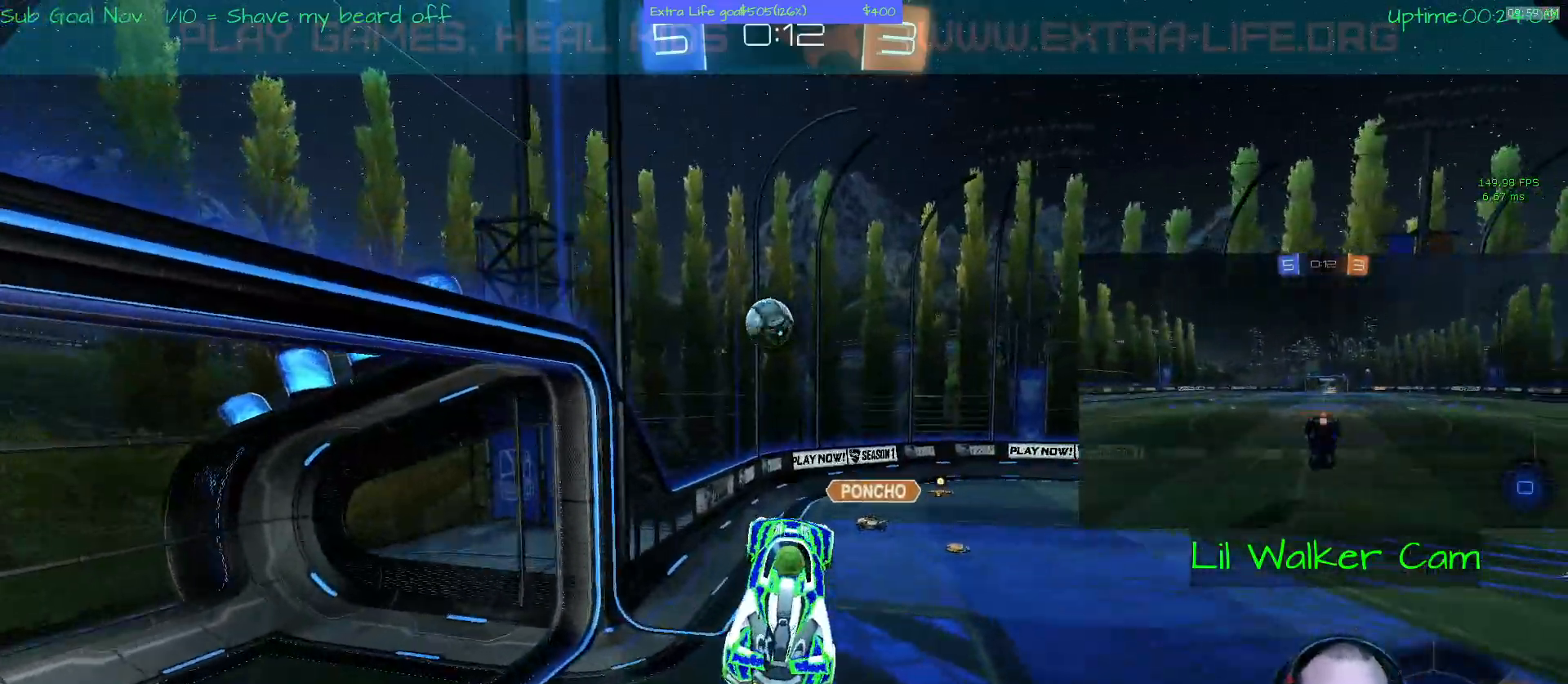
{"buttons": ["A"], "left_stick": "right", "events": [[100, "A", "up"], [167, "B", "up"], [300, "A", "down"], [467, "left_stick", "right"]]}
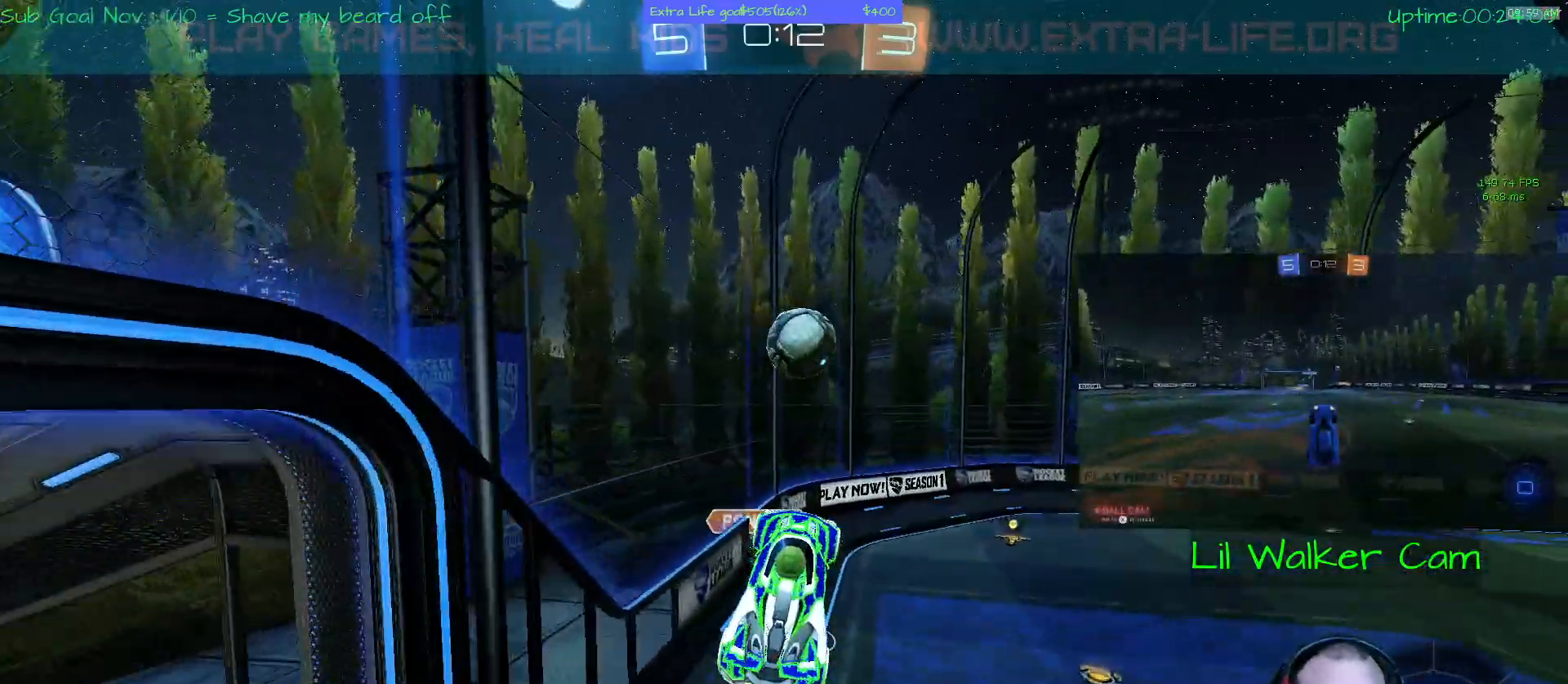
{"buttons": ["A"], "left_stick": "up-right", "events": [[233, "left_stick", "up-right"]]}
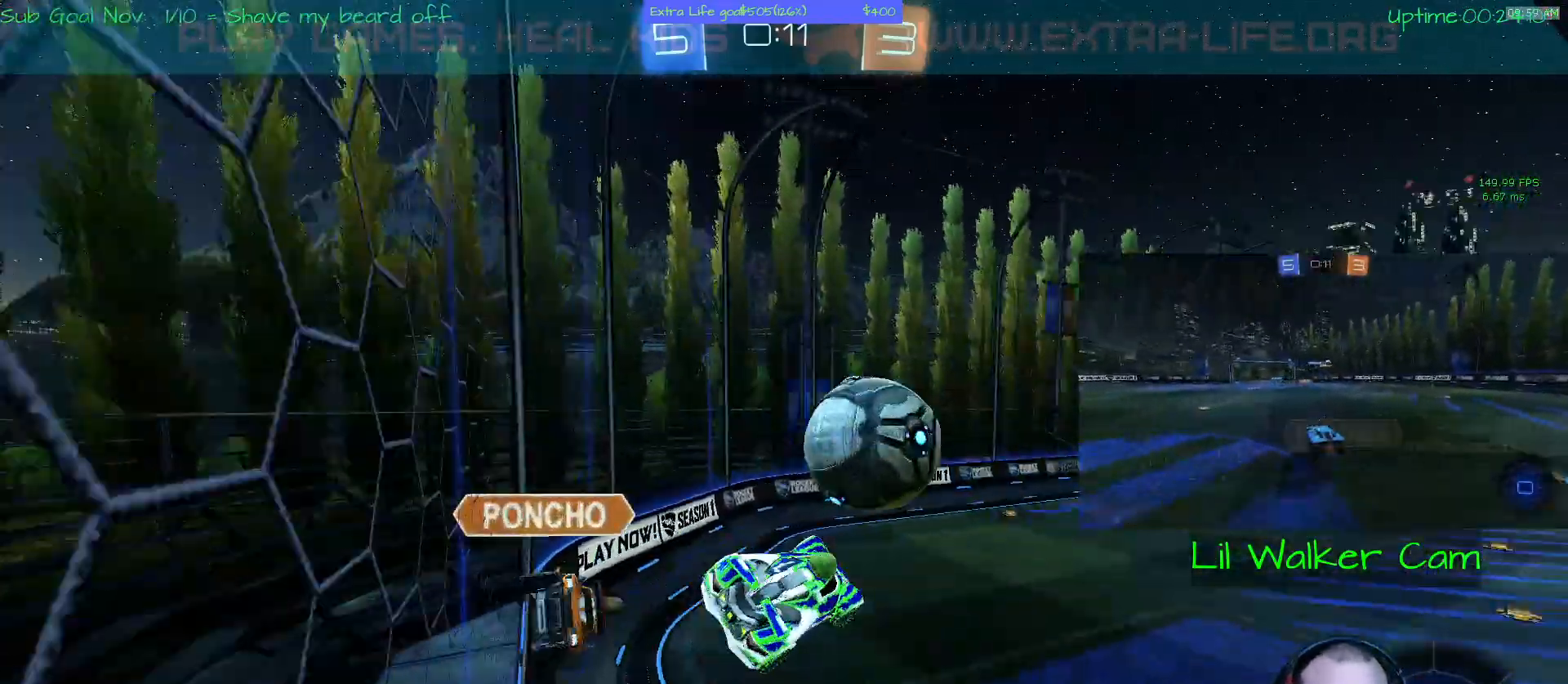
{"buttons": [], "left_stick": "center"}